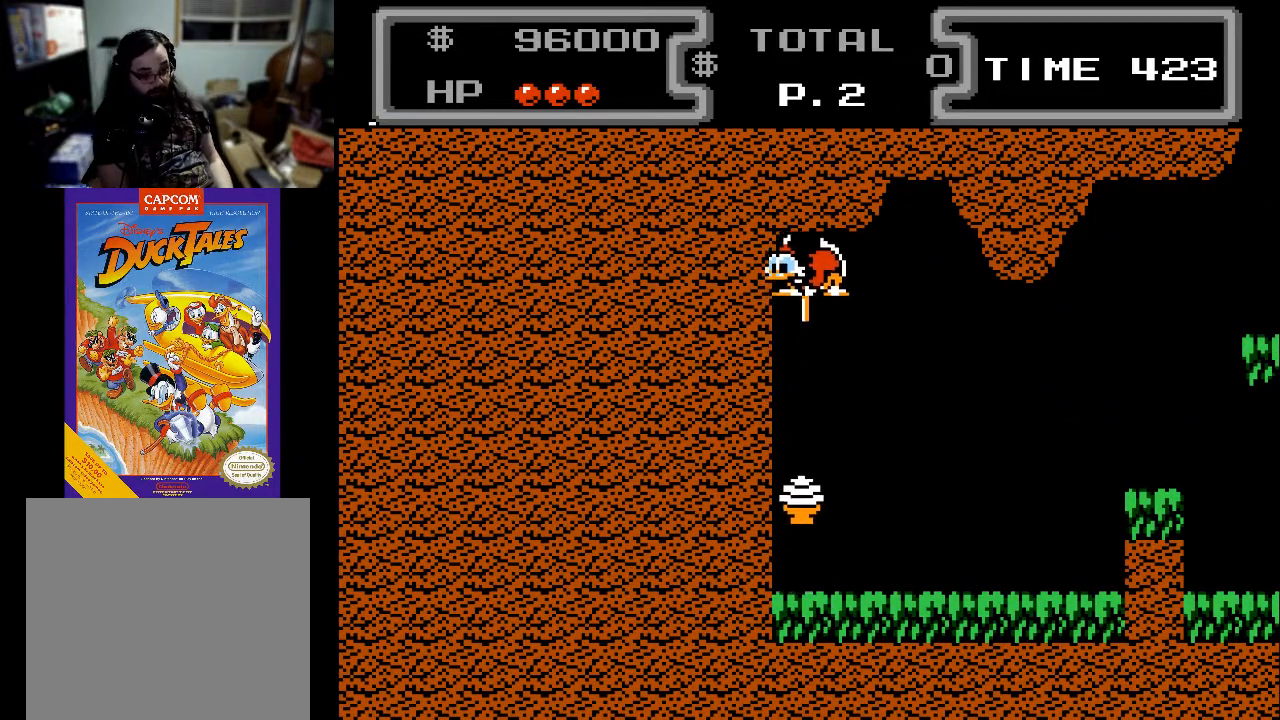
Gameplay with a controller (Xbox layout); each line is a JSON object with the inputs held at the frame after it. "events" lists button and stick changes between this image and that frame as [ms after this image, input, new state], when the widget could be followed in between. Not read: left_stick right_stick.
{"buttons": ["X", "DPAD_DOWN"], "events": []}
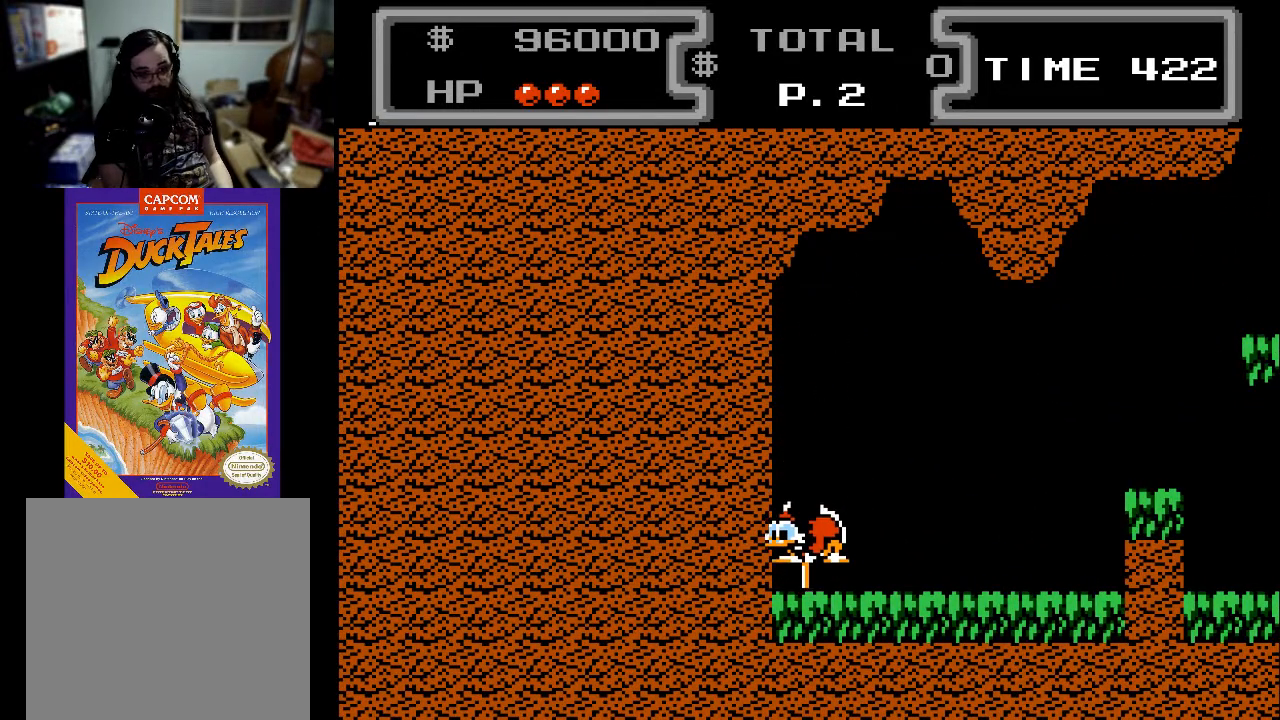
{"buttons": ["X", "DPAD_RIGHT"], "events": [[167, "DPAD_RIGHT", "down"], [200, "DPAD_DOWN", "up"]]}
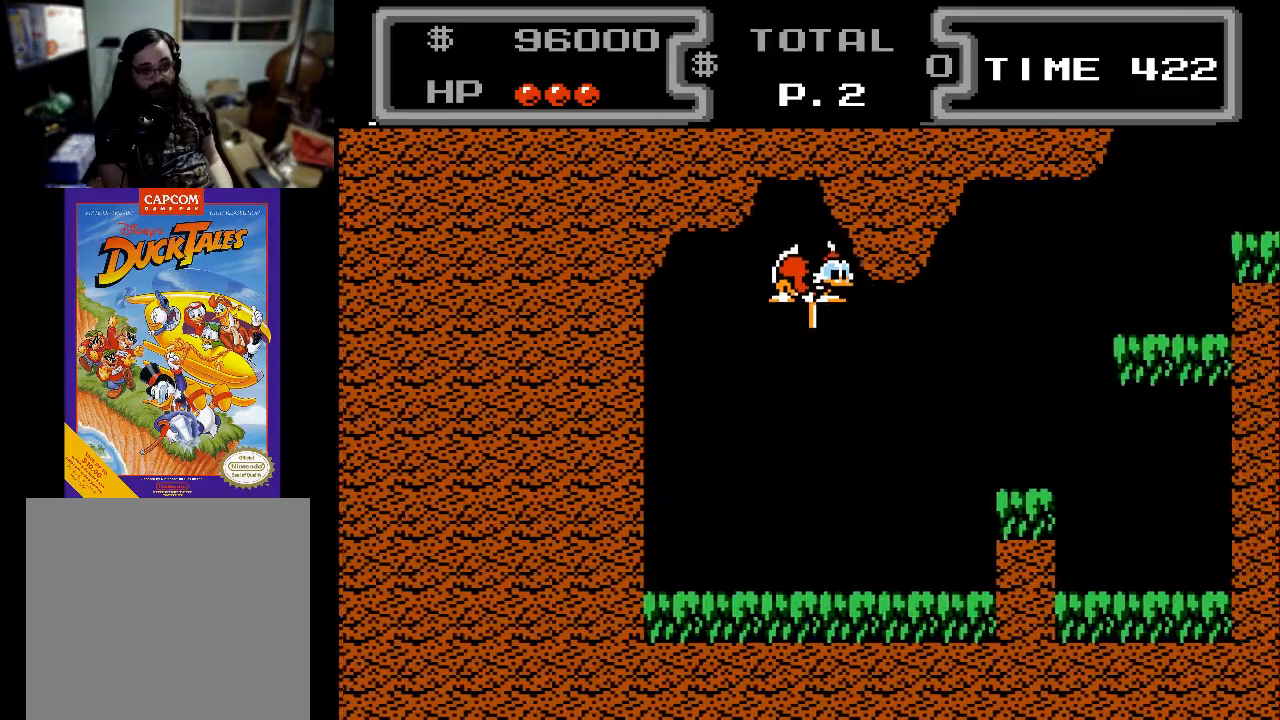
{"buttons": ["X", "DPAD_DOWN", "DPAD_RIGHT"], "events": [[467, "DPAD_DOWN", "down"]]}
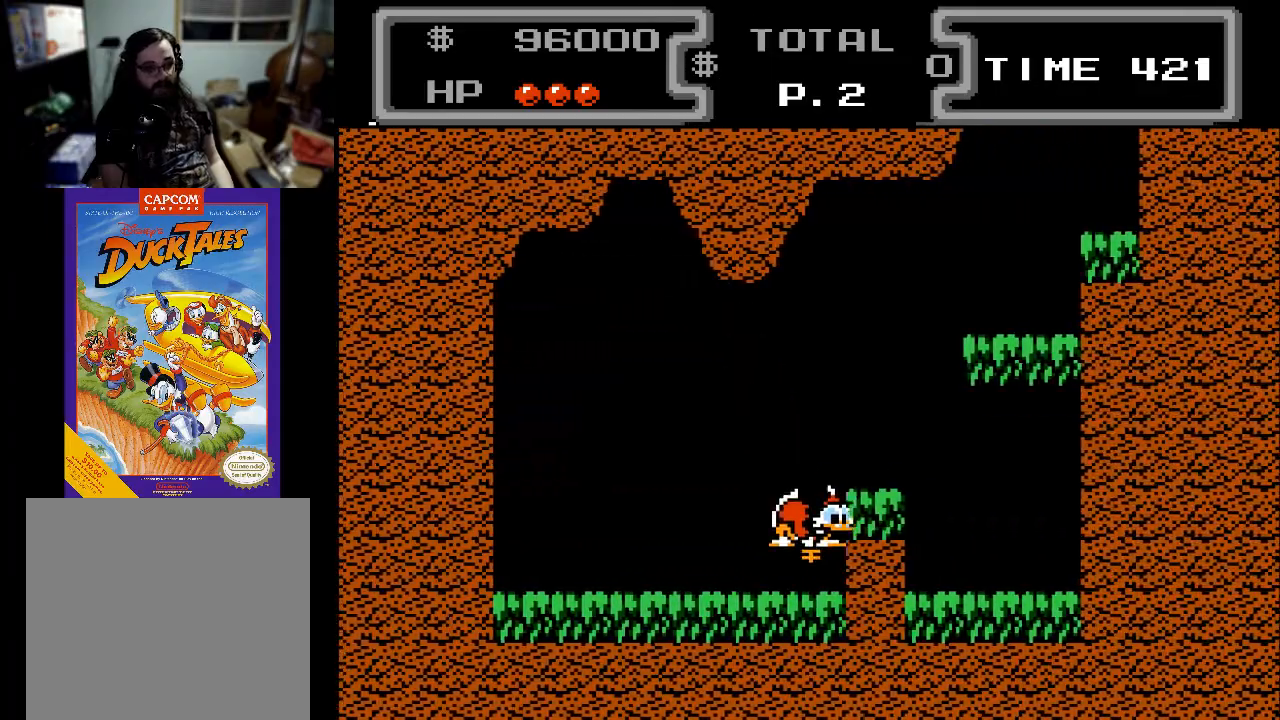
{"buttons": ["X", "DPAD_DOWN"], "events": [[100, "DPAD_RIGHT", "up"], [333, "DPAD_RIGHT", "down"], [467, "DPAD_RIGHT", "up"]]}
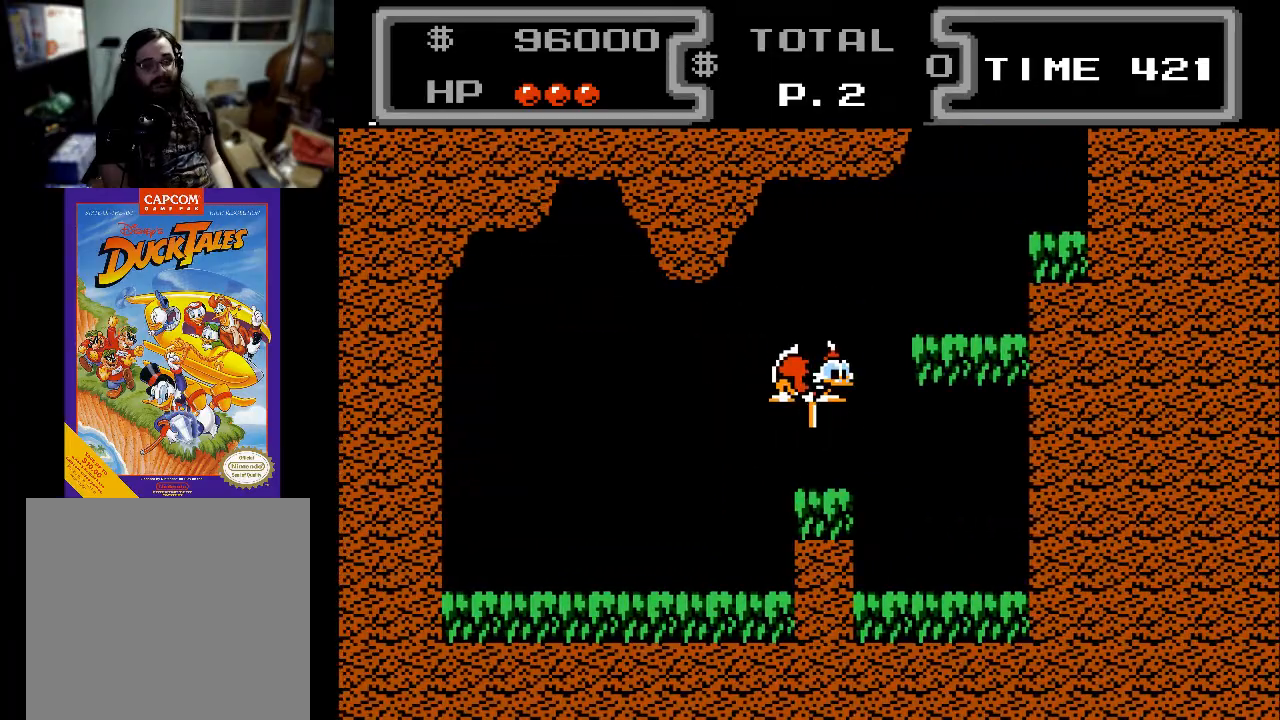
{"buttons": ["X", "DPAD_DOWN", "DPAD_RIGHT"], "events": [[233, "DPAD_RIGHT", "down"]]}
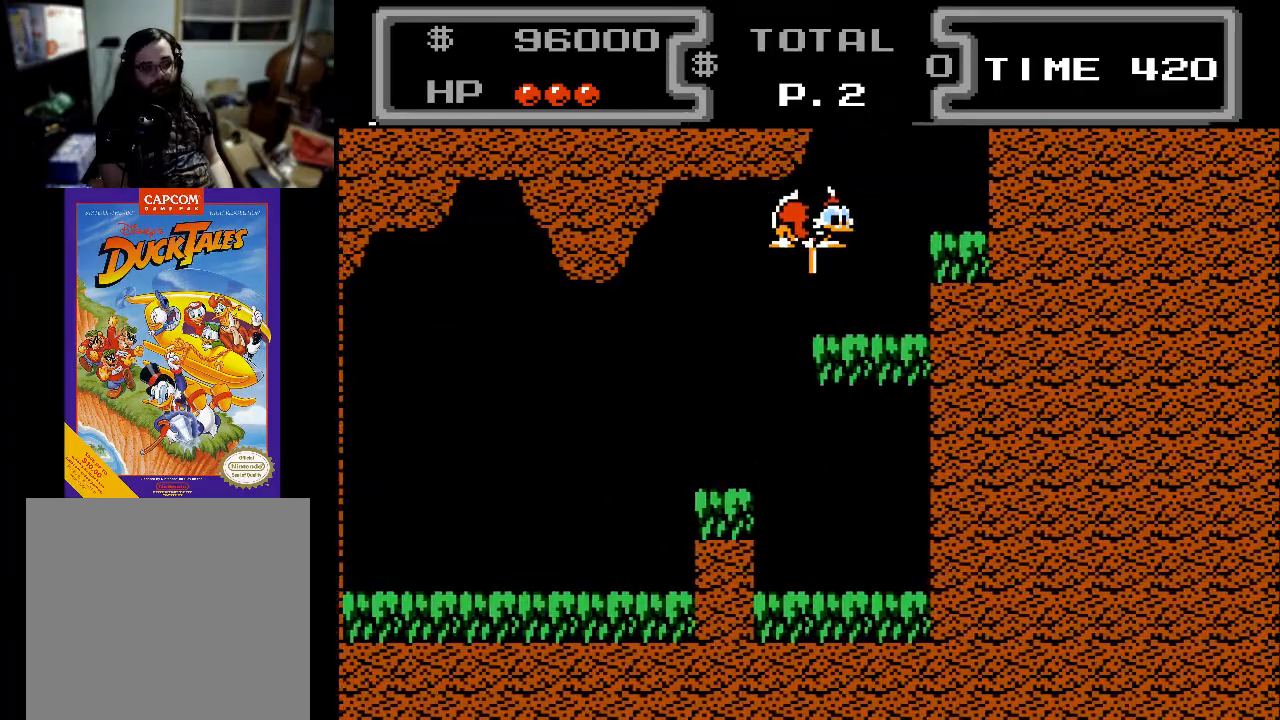
{"buttons": ["X", "DPAD_DOWN", "DPAD_RIGHT"], "events": [[267, "DPAD_RIGHT", "up"], [300, "DPAD_RIGHT", "down"]]}
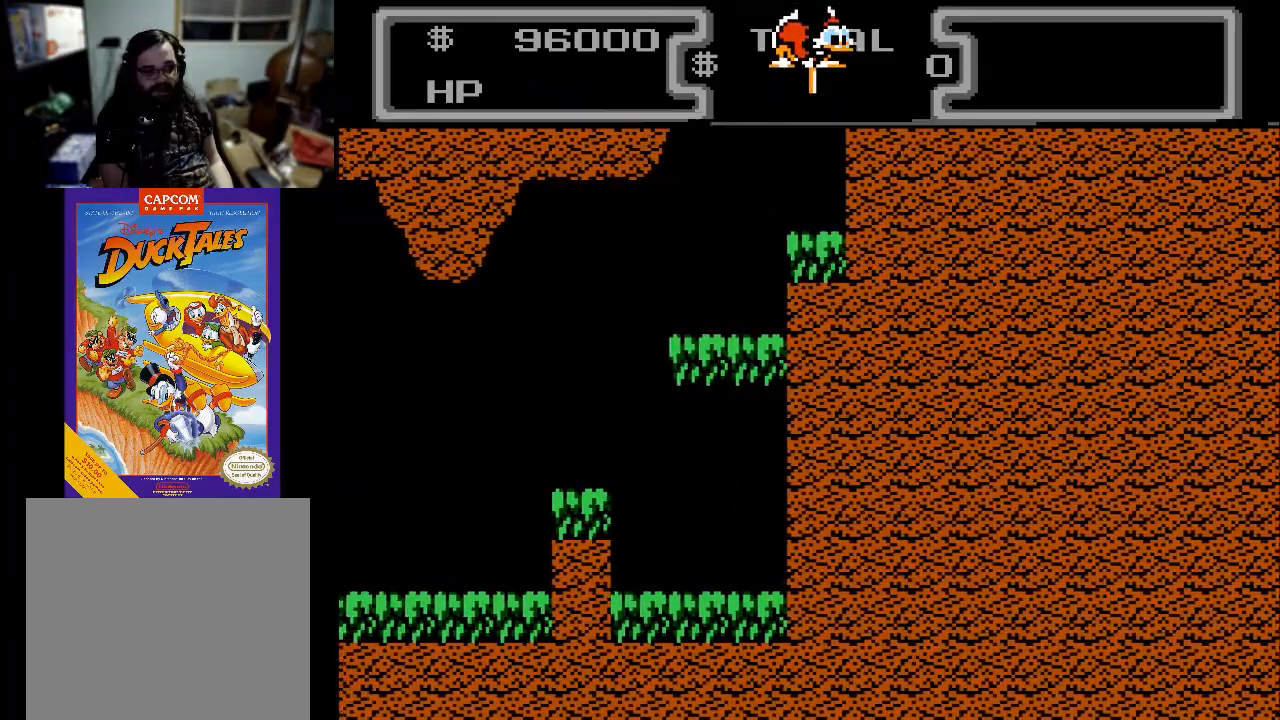
{"buttons": ["X", "DPAD_DOWN", "DPAD_RIGHT"], "events": [[367, "DPAD_RIGHT", "up"], [467, "DPAD_RIGHT", "down"]]}
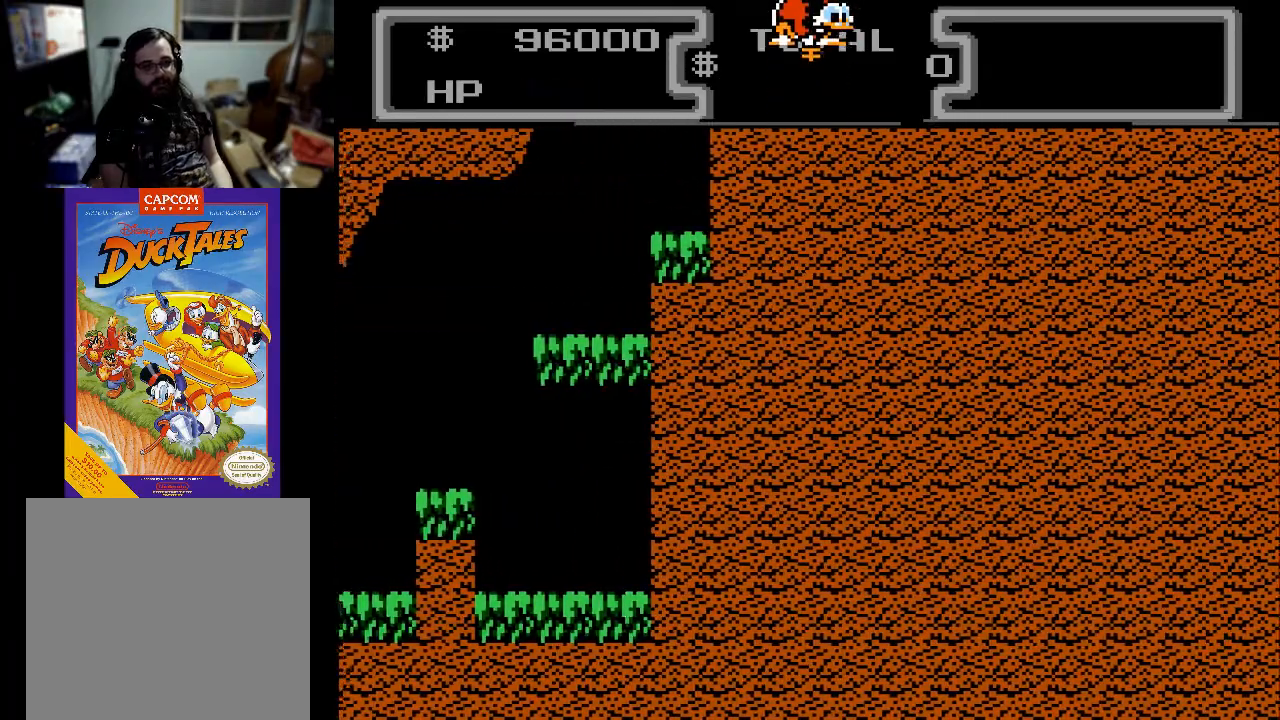
{"buttons": ["X", "DPAD_DOWN", "DPAD_RIGHT"], "events": []}
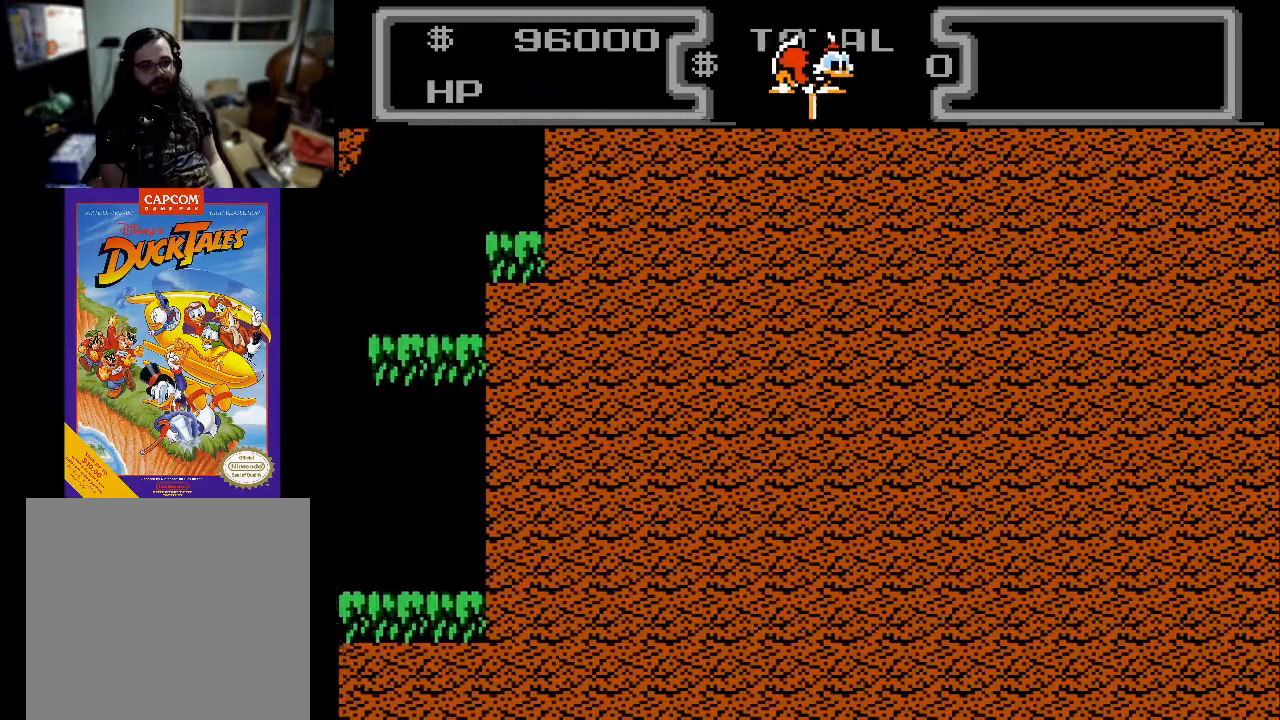
{"buttons": ["X", "DPAD_DOWN", "DPAD_RIGHT"], "events": []}
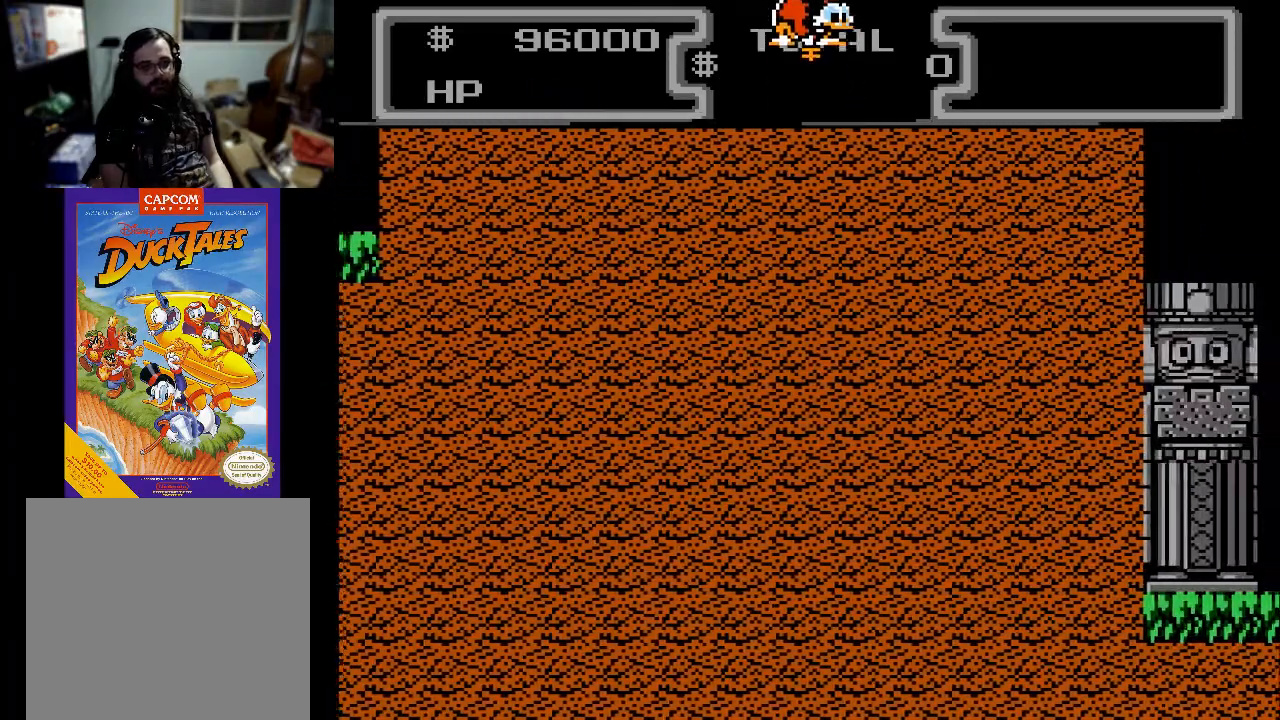
{"buttons": ["X", "DPAD_DOWN", "DPAD_RIGHT"], "events": []}
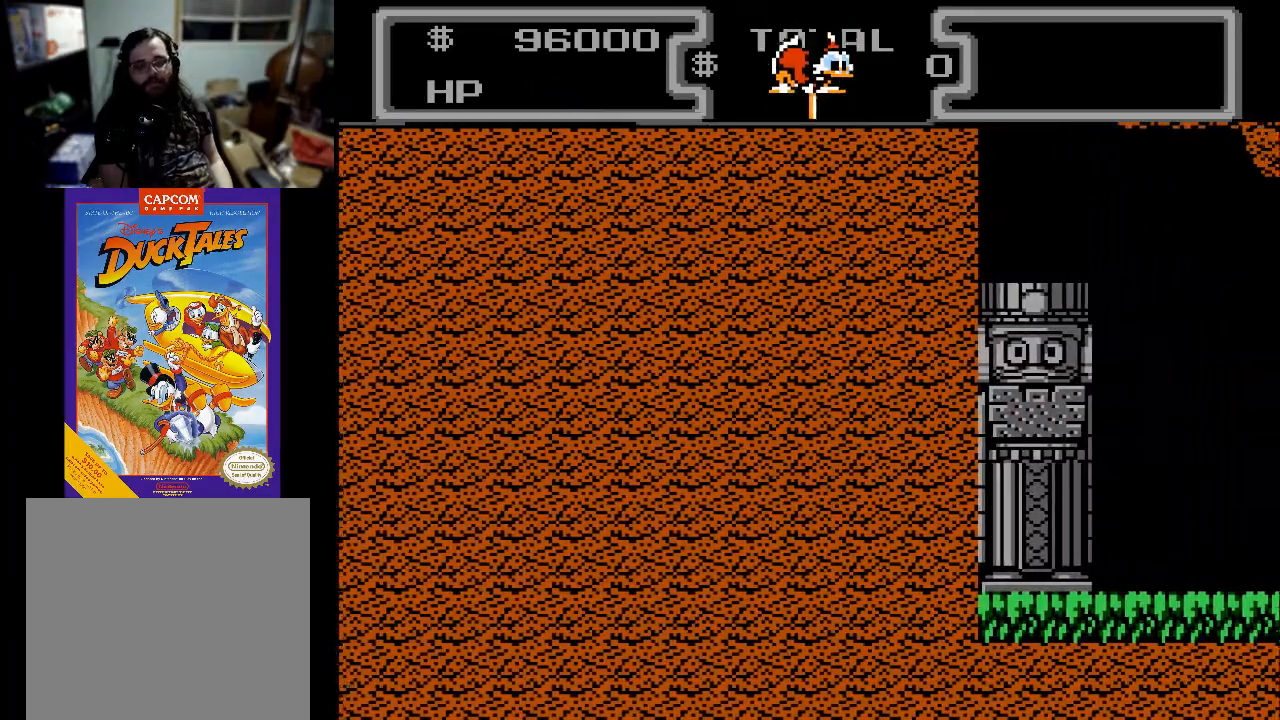
{"buttons": ["X", "DPAD_DOWN", "DPAD_RIGHT"], "events": []}
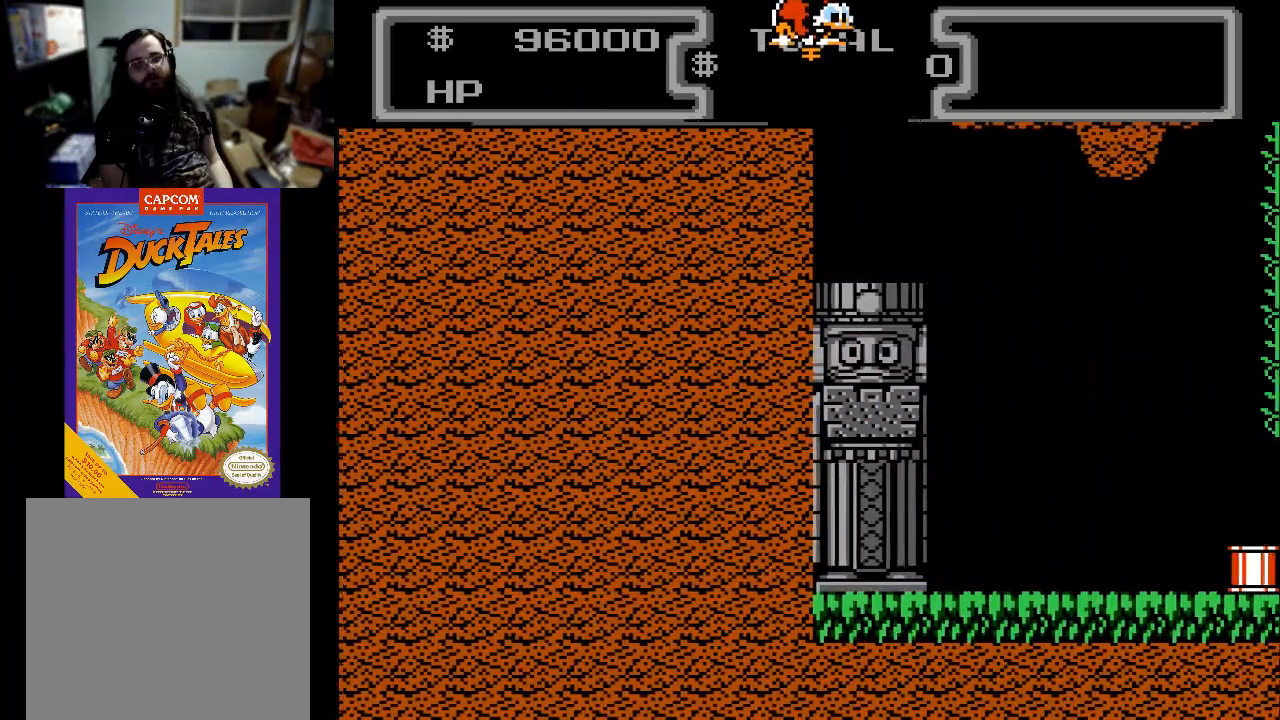
{"buttons": ["X", "DPAD_DOWN", "DPAD_RIGHT"], "events": []}
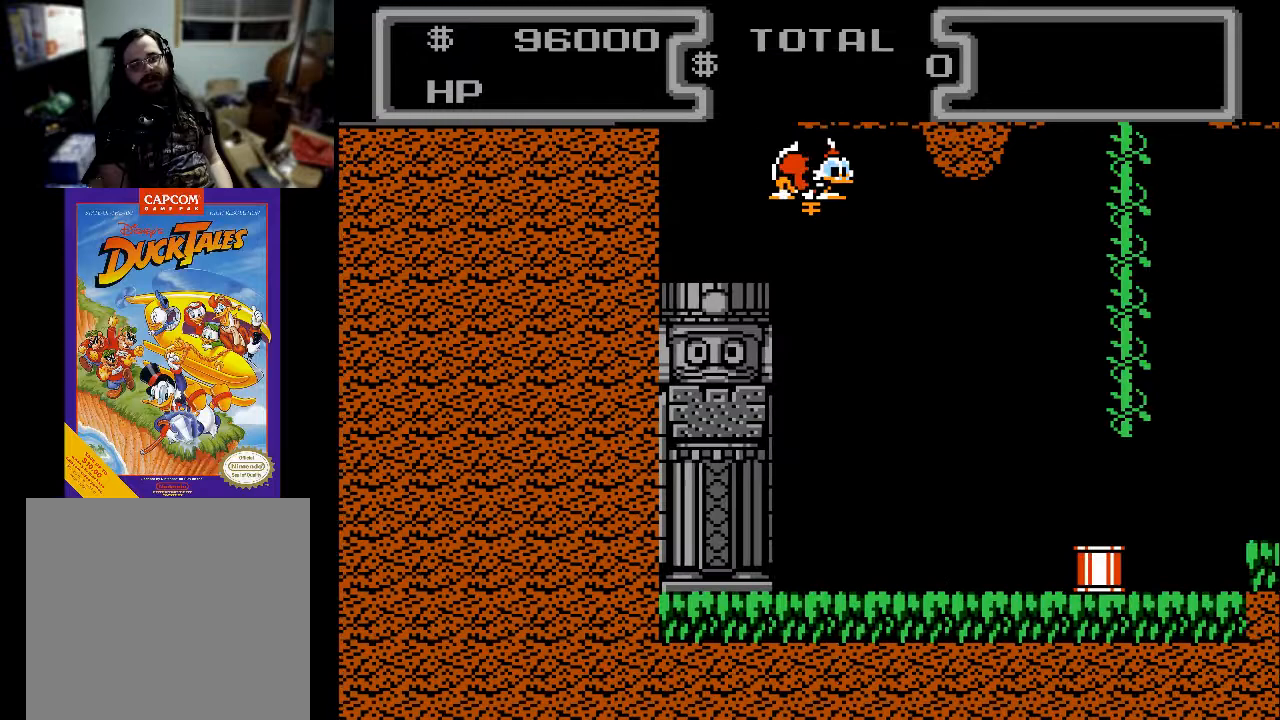
{"buttons": ["X", "DPAD_DOWN", "DPAD_RIGHT"], "events": []}
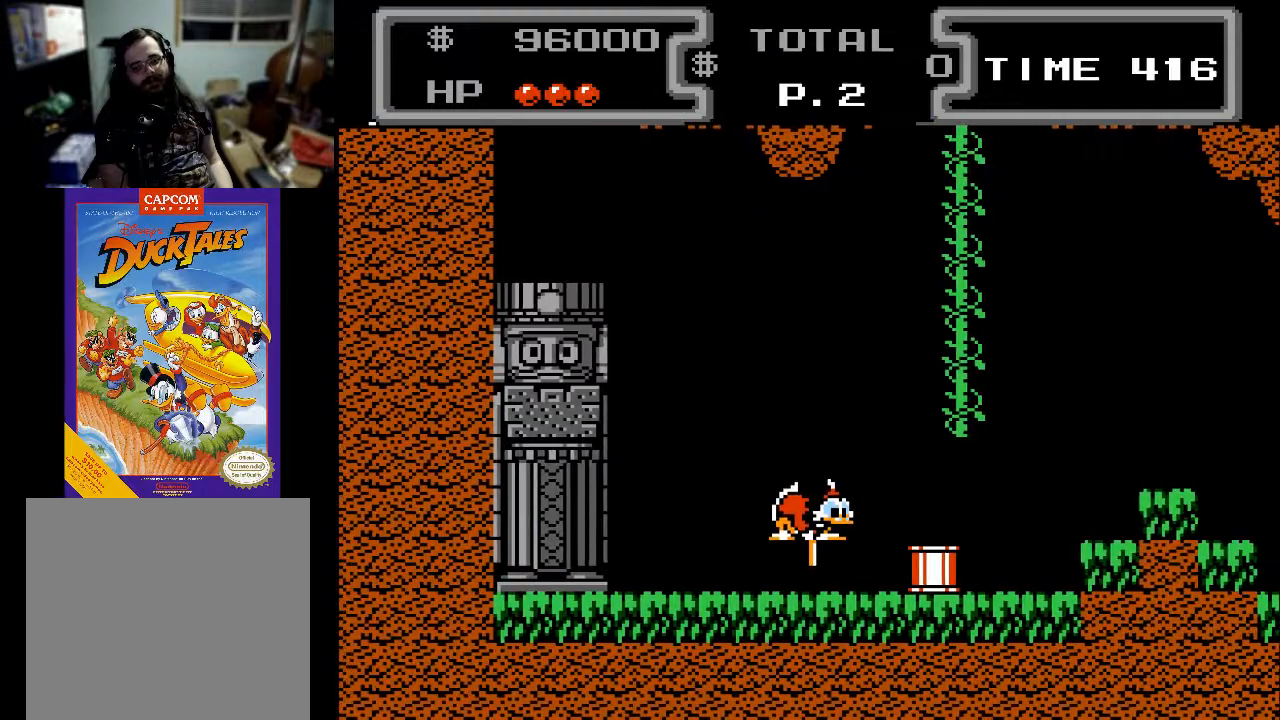
{"buttons": ["X", "DPAD_DOWN", "DPAD_RIGHT"], "events": []}
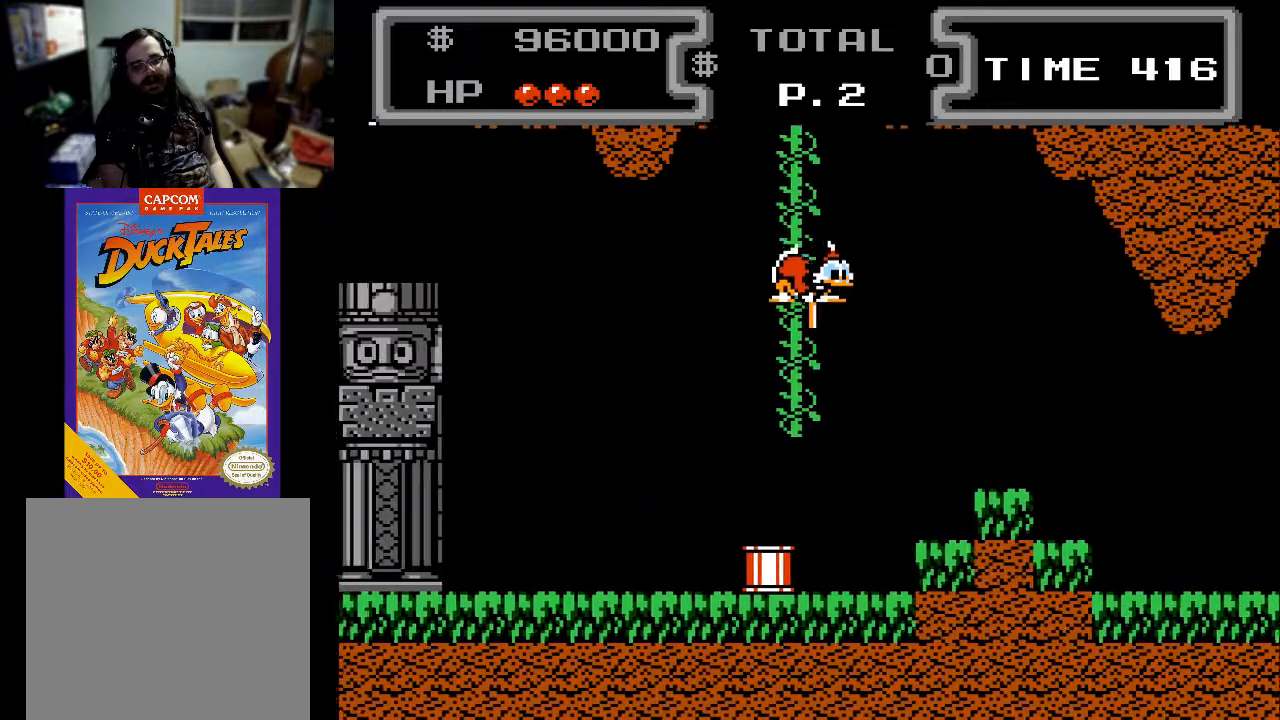
{"buttons": ["X", "DPAD_DOWN", "DPAD_RIGHT"], "events": []}
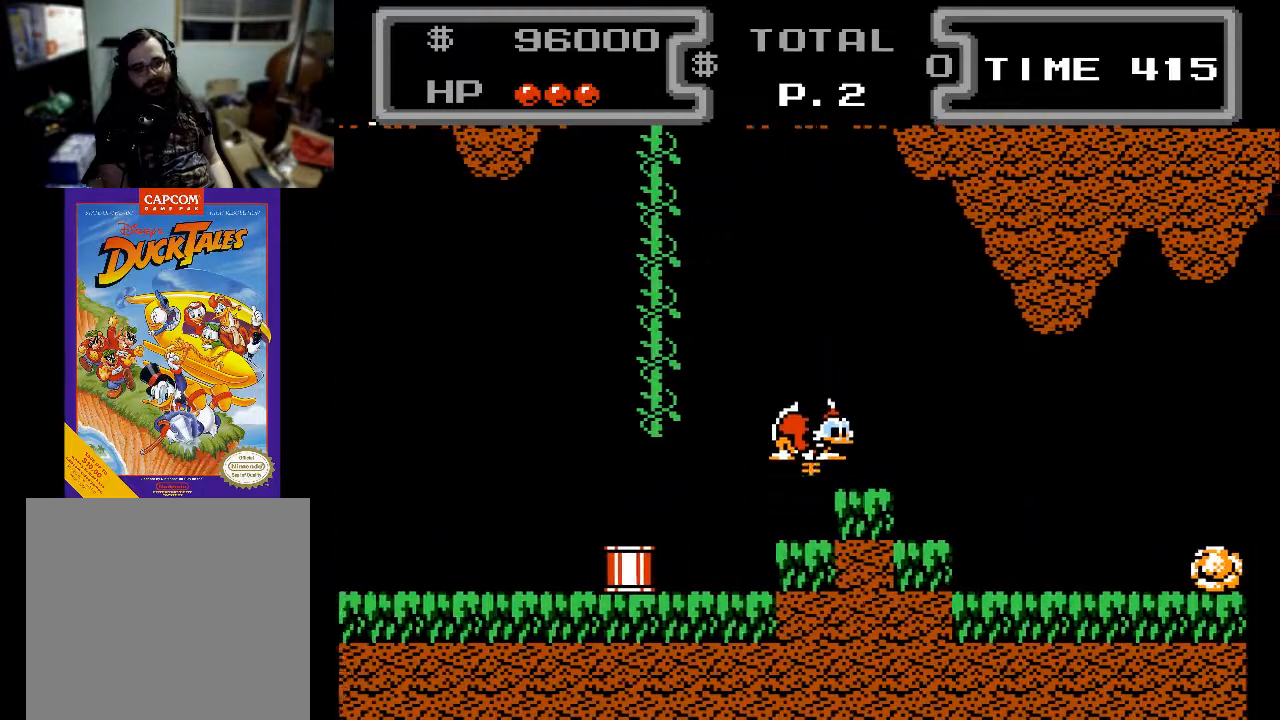
{"buttons": ["X", "DPAD_DOWN", "DPAD_RIGHT"], "events": []}
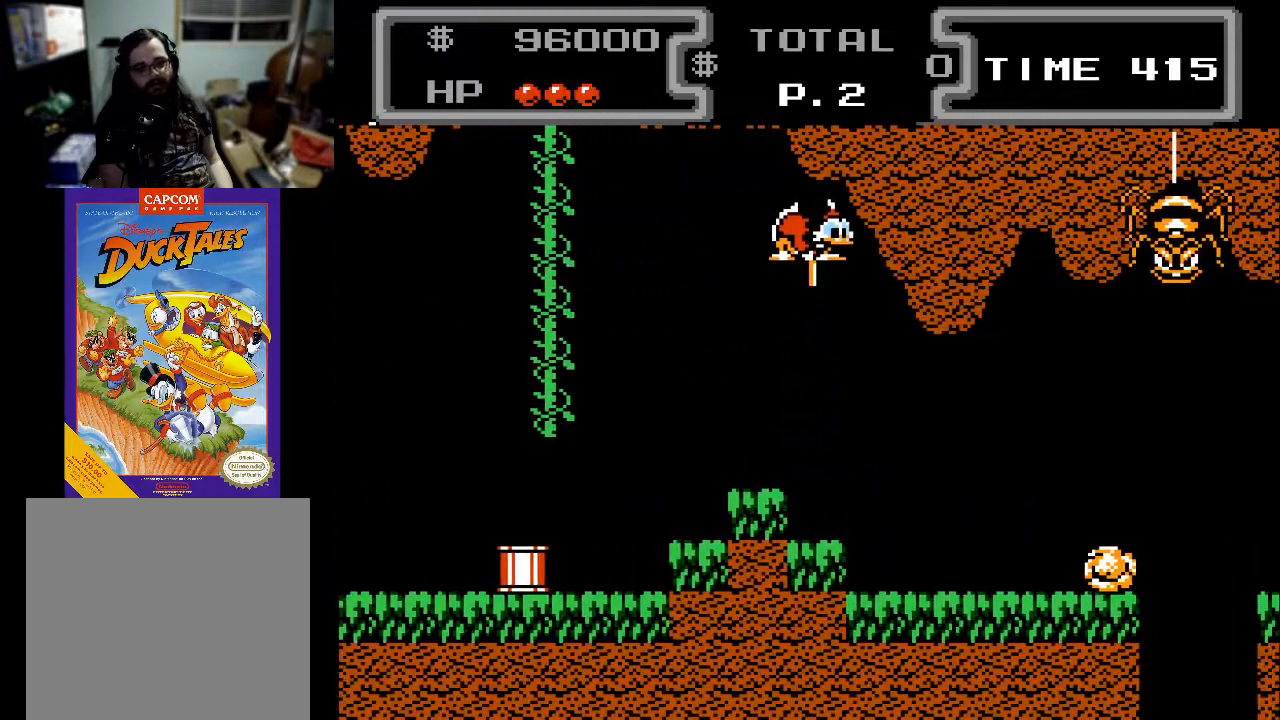
{"buttons": ["X", "DPAD_DOWN", "DPAD_RIGHT"], "events": []}
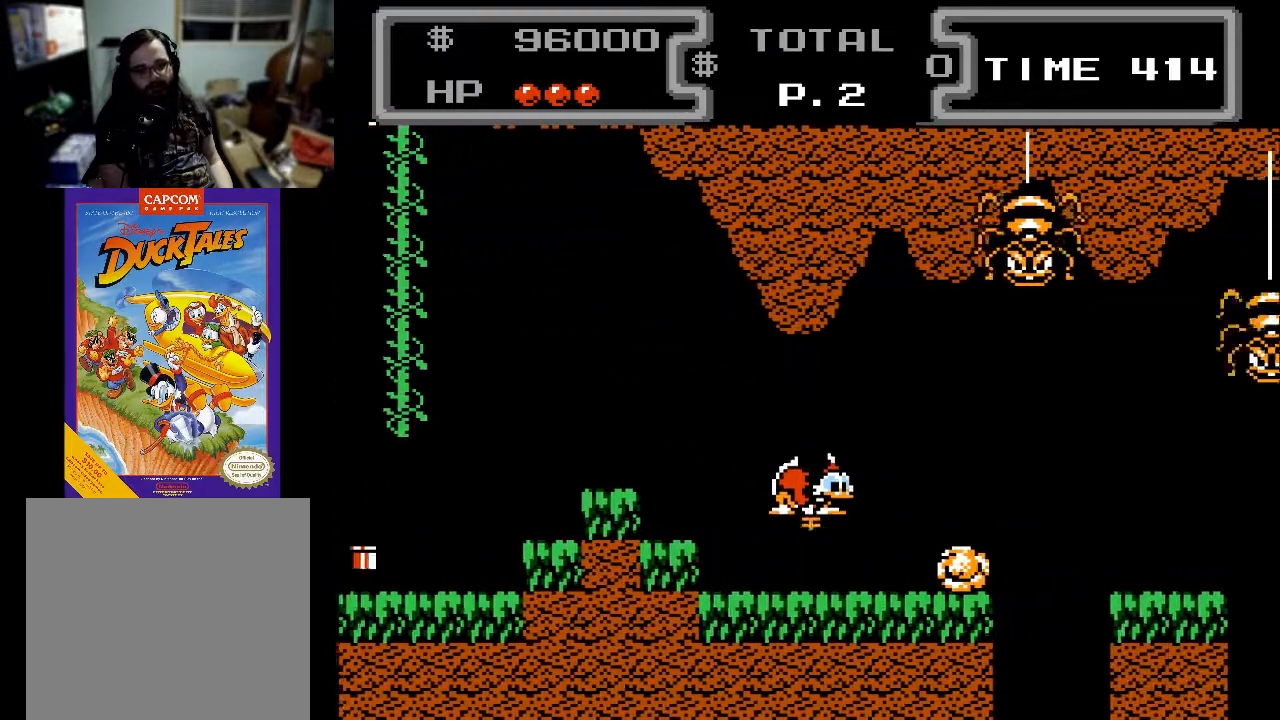
{"buttons": ["X", "DPAD_DOWN"], "events": [[267, "DPAD_RIGHT", "up"]]}
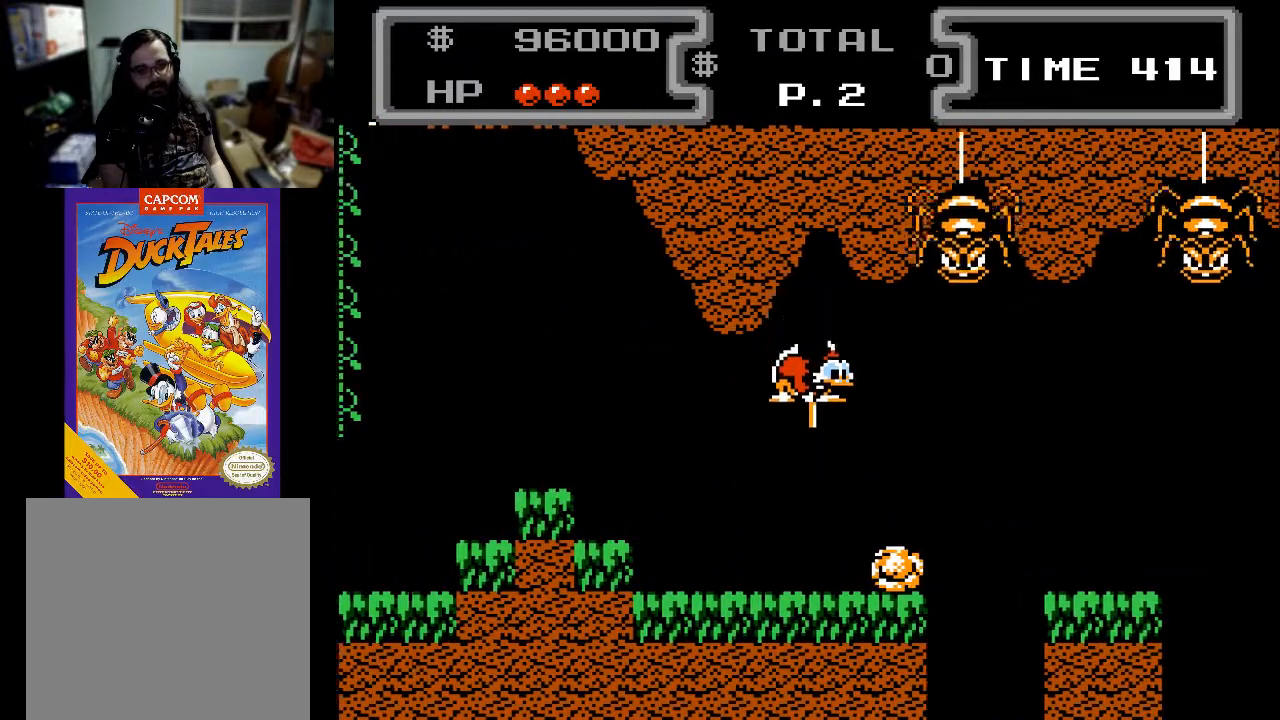
{"buttons": ["X", "DPAD_DOWN"], "events": [[67, "DPAD_RIGHT", "down"], [133, "DPAD_RIGHT", "up"]]}
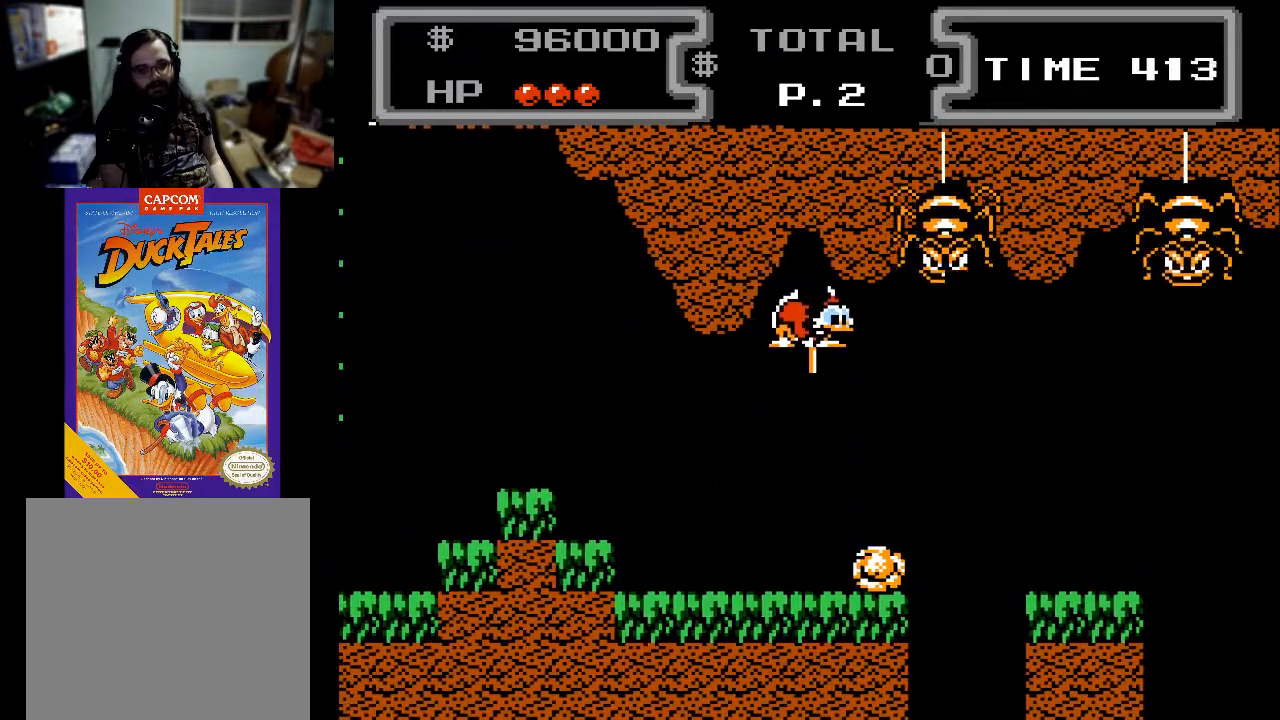
{"buttons": ["X", "DPAD_DOWN"], "events": []}
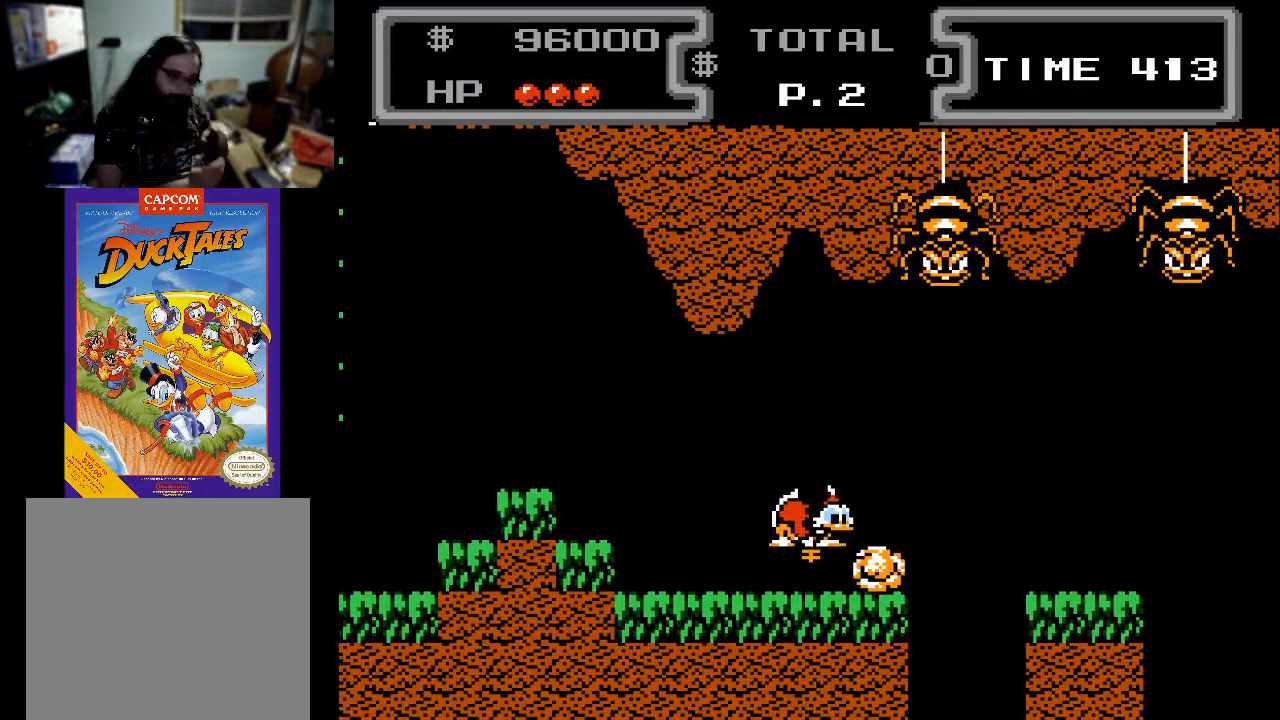
{"buttons": ["X", "DPAD_DOWN", "DPAD_RIGHT"], "events": [[433, "DPAD_RIGHT", "down"]]}
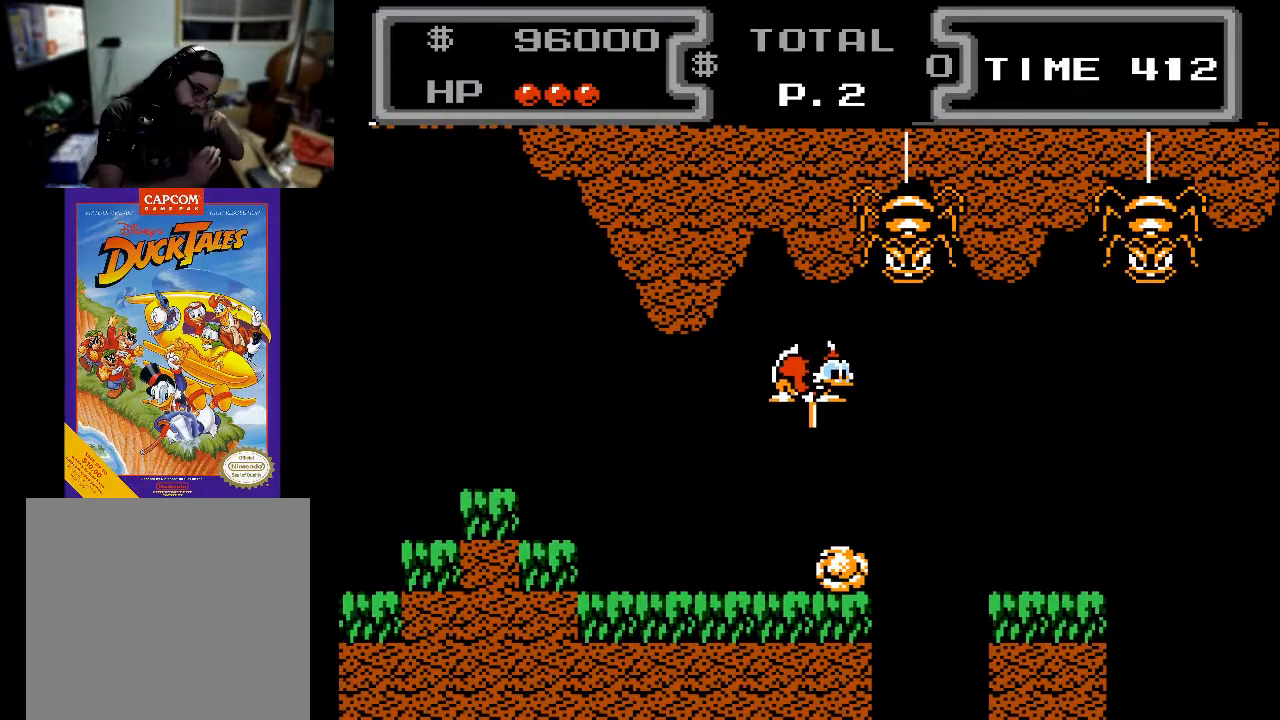
{"buttons": ["X", "DPAD_DOWN"], "events": [[33, "DPAD_RIGHT", "up"]]}
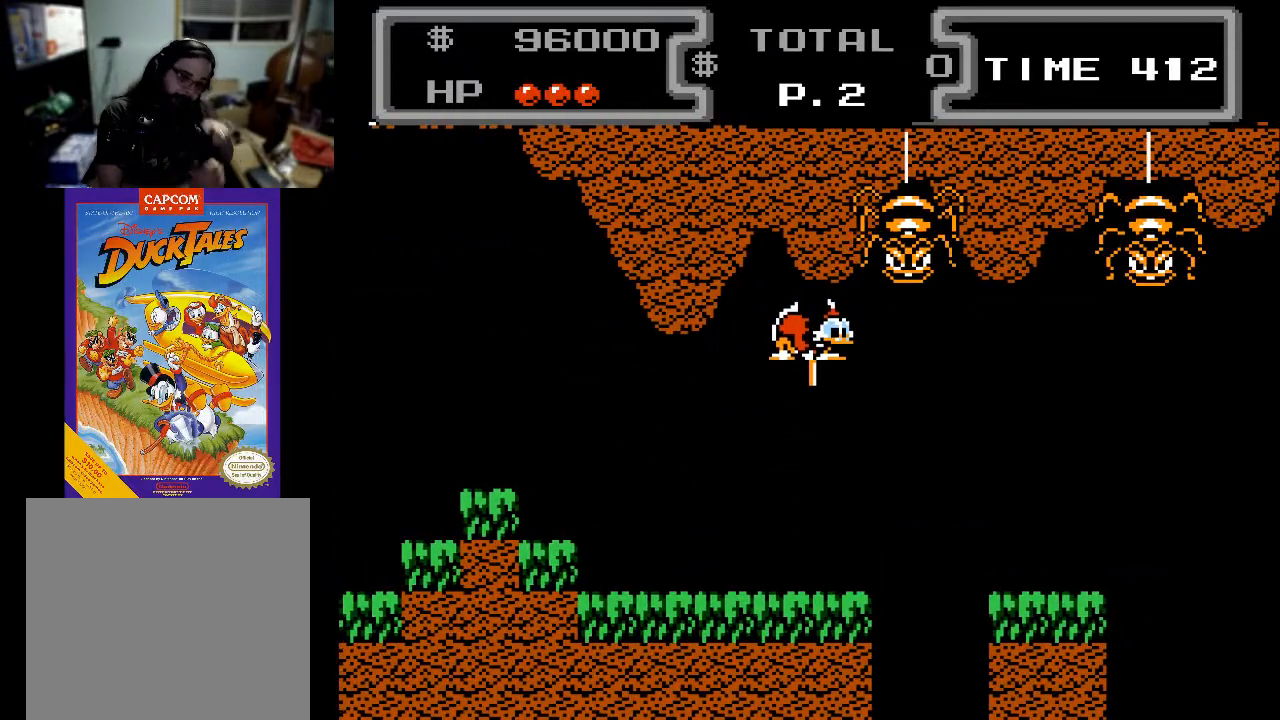
{"buttons": ["X", "DPAD_DOWN"], "events": []}
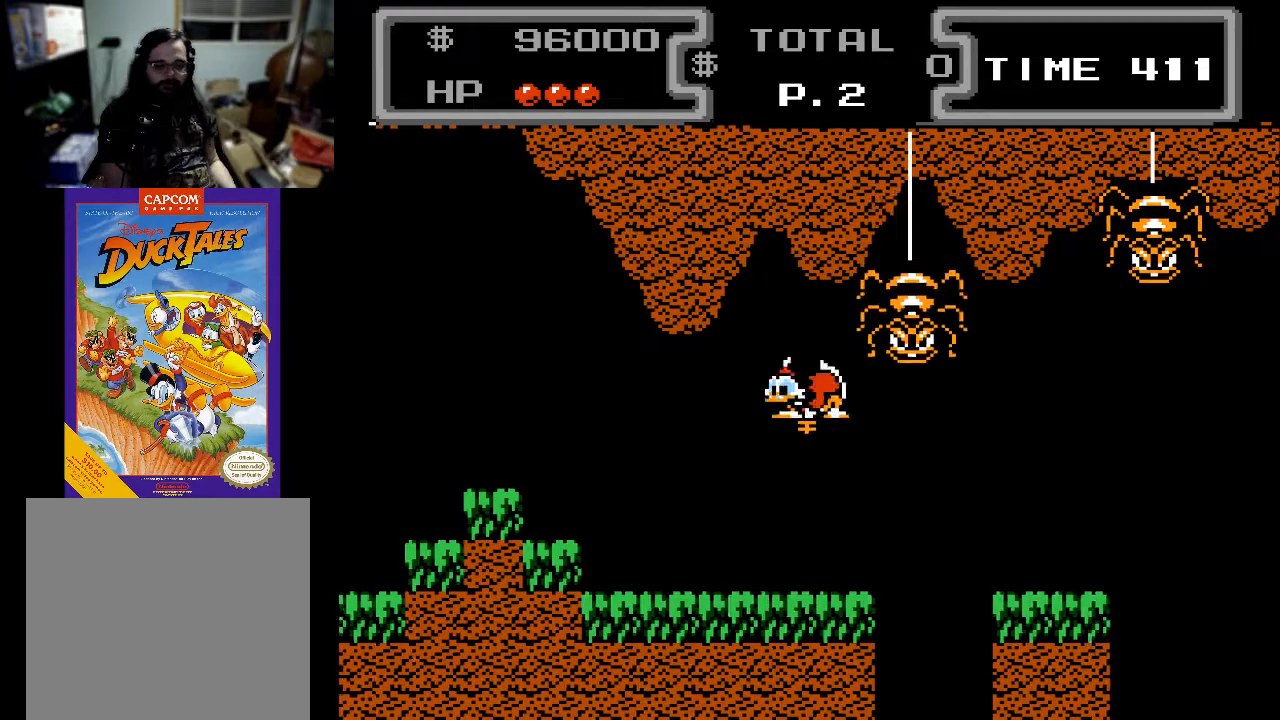
{"buttons": ["DPAD_DOWN"], "events": [[33, "DPAD_LEFT", "down"], [267, "DPAD_LEFT", "up"], [333, "DPAD_RIGHT", "down"], [367, "DPAD_RIGHT", "up"], [500, "X", "up"]]}
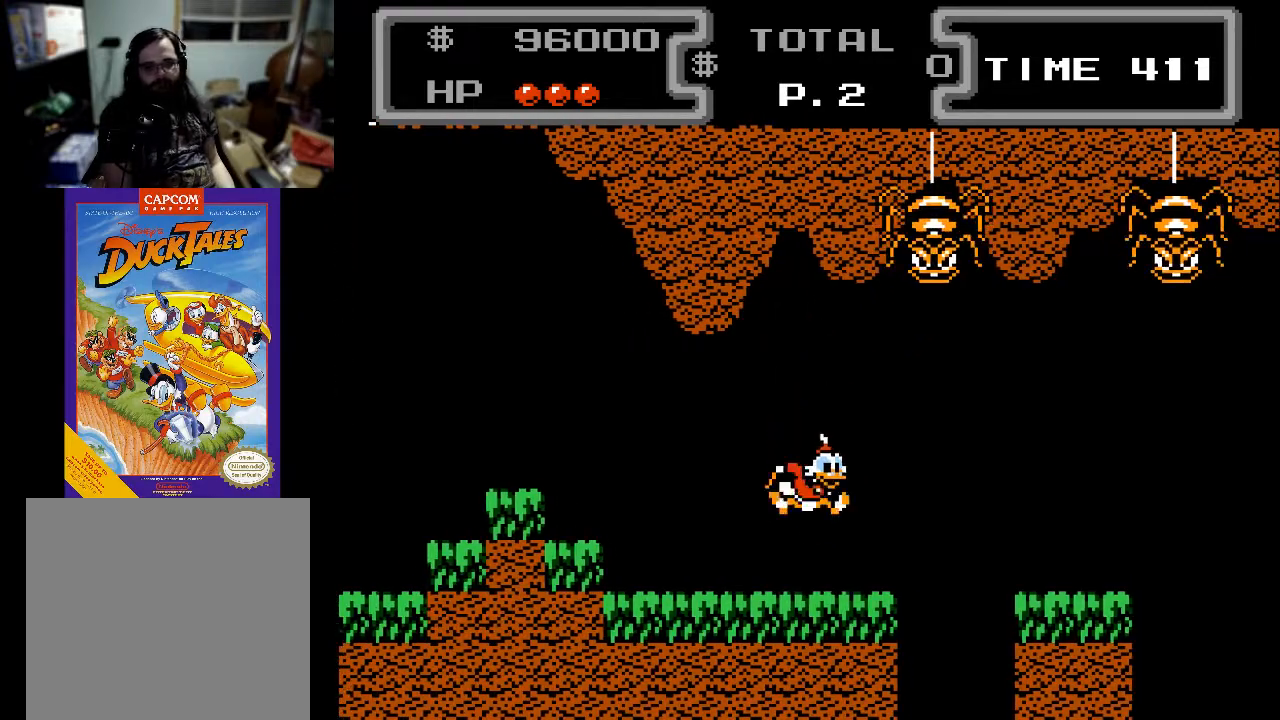
{"buttons": [], "events": [[33, "DPAD_DOWN", "up"]]}
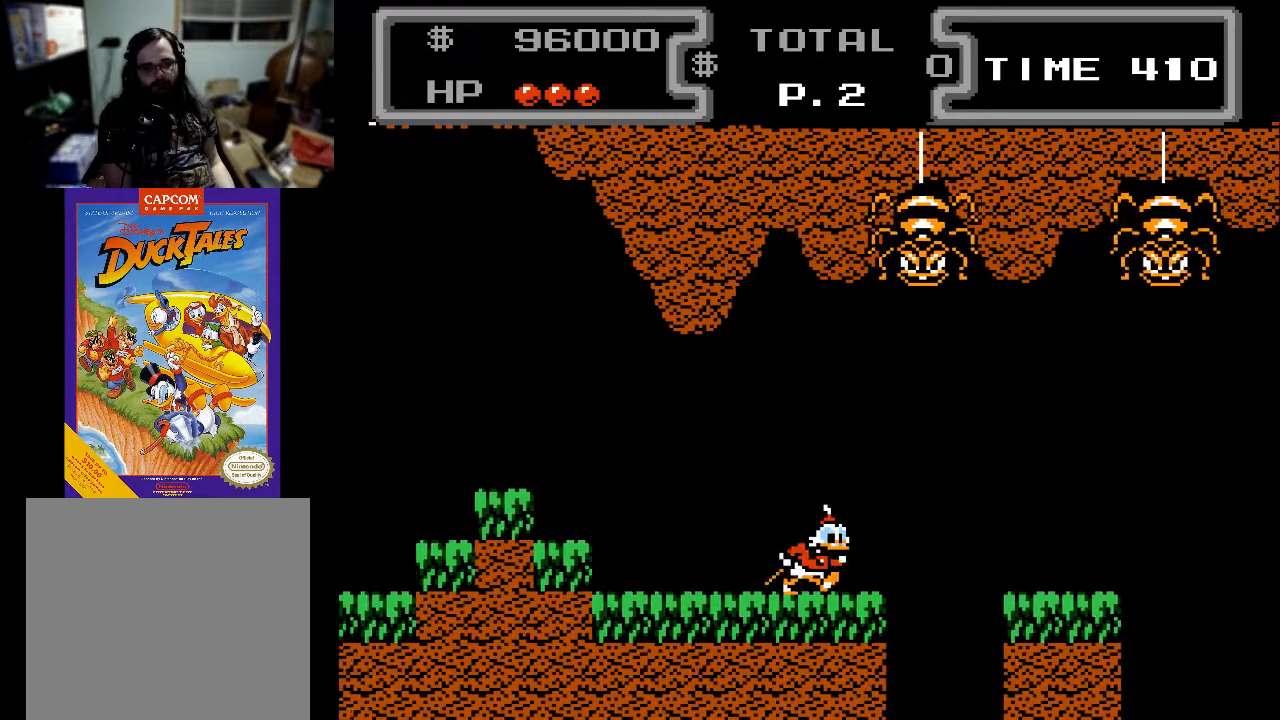
{"buttons": [], "events": [[33, "DPAD_RIGHT", "down"], [67, "DPAD_RIGHT", "up"]]}
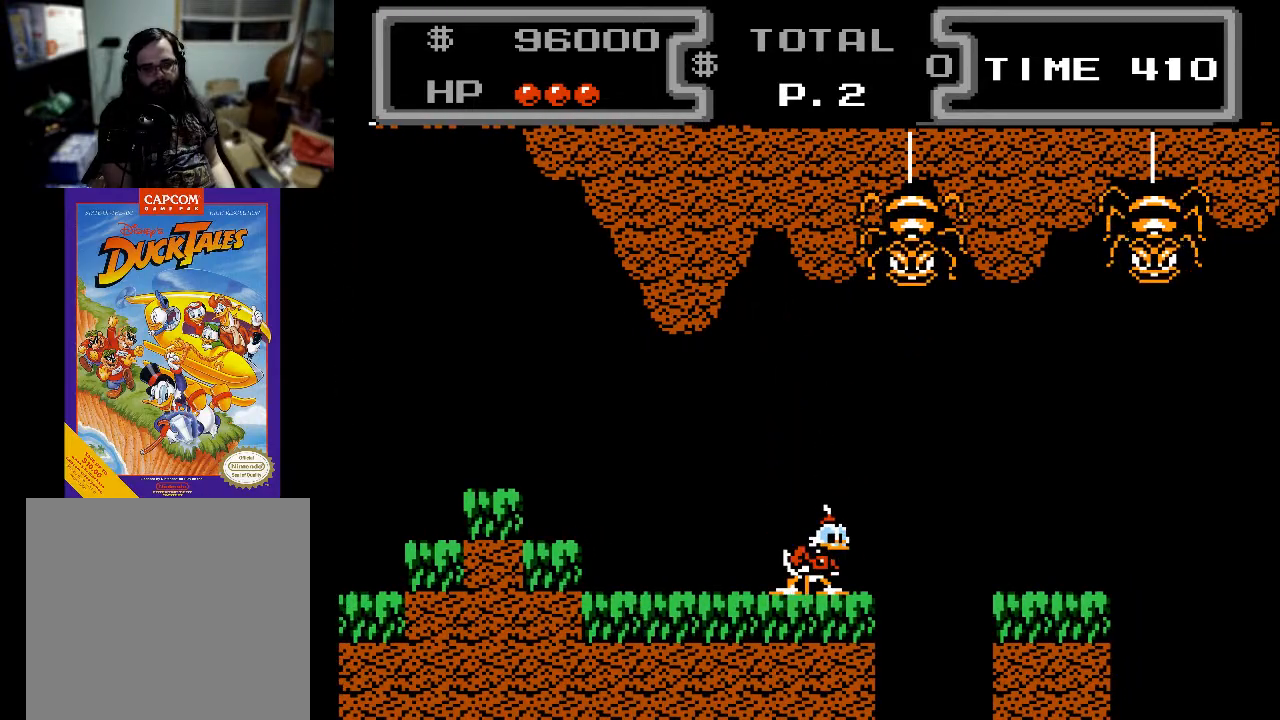
{"buttons": ["DPAD_LEFT"], "events": [[367, "DPAD_LEFT", "down"]]}
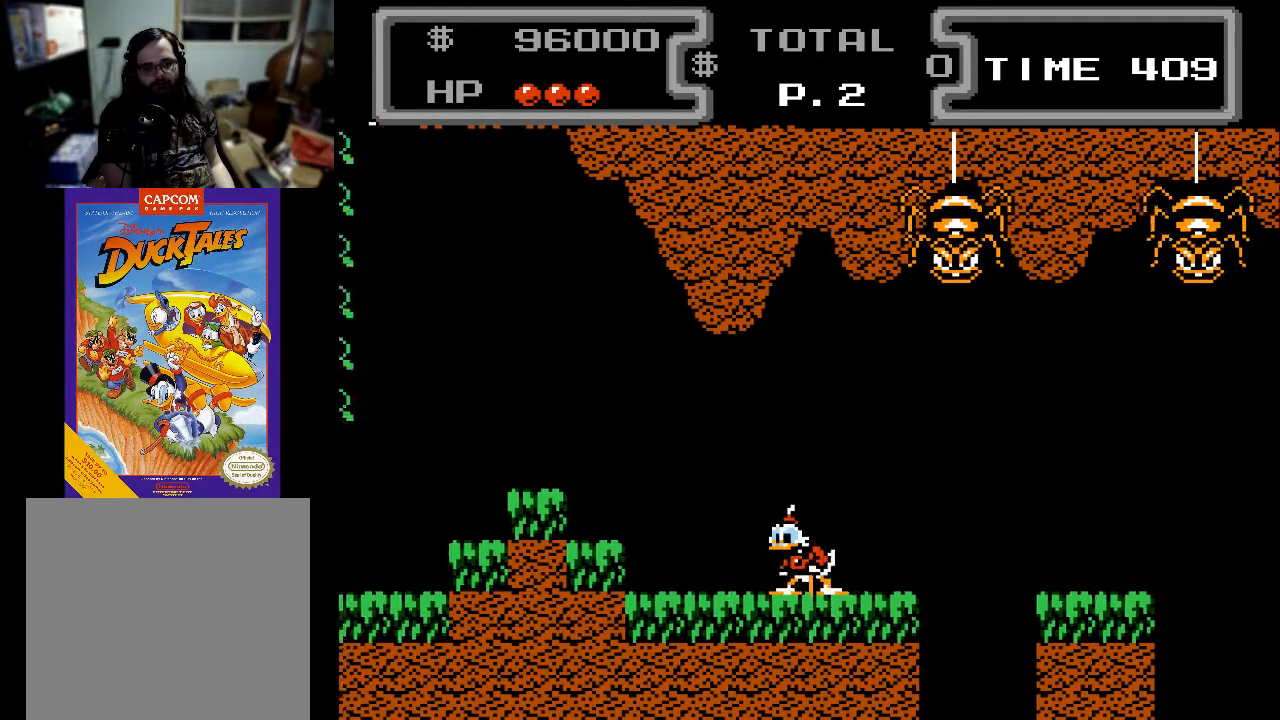
{"buttons": [], "events": [[33, "DPAD_LEFT", "up"], [100, "DPAD_RIGHT", "down"], [233, "DPAD_RIGHT", "up"], [367, "DPAD_RIGHT", "down"], [433, "DPAD_RIGHT", "up"]]}
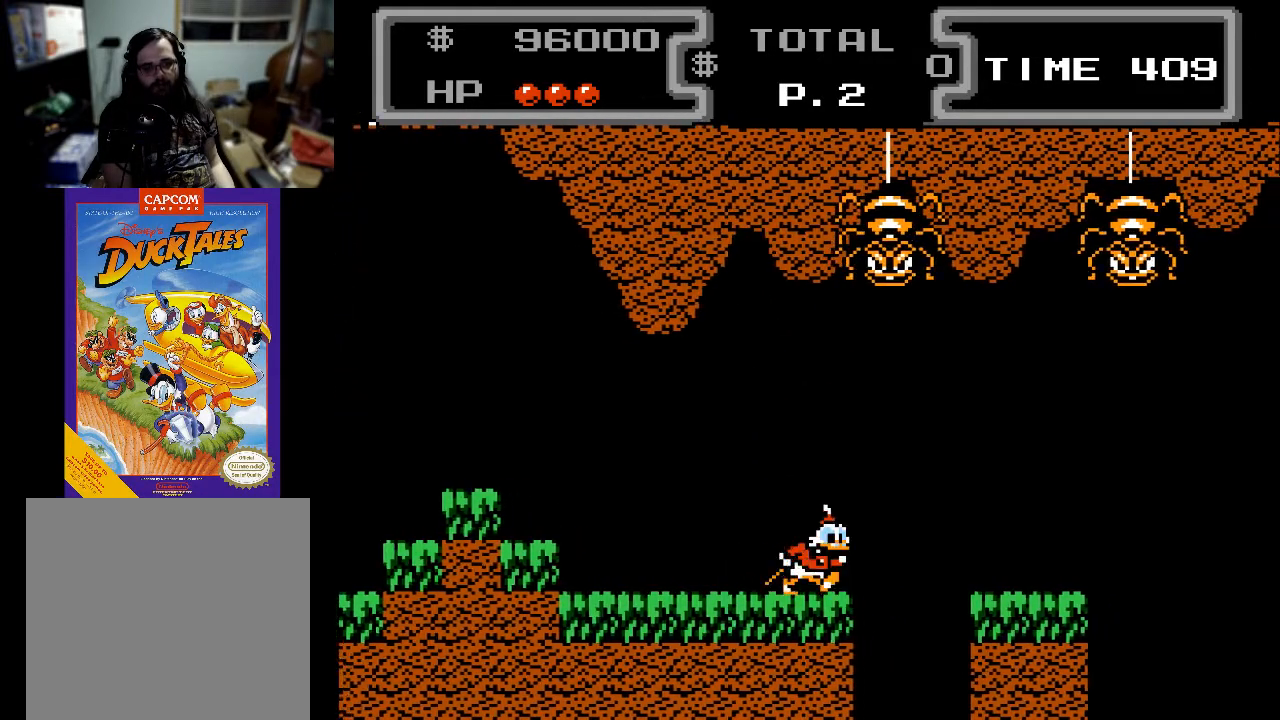
{"buttons": ["DPAD_LEFT"], "events": [[33, "DPAD_RIGHT", "down"], [133, "DPAD_RIGHT", "up"], [167, "DPAD_LEFT", "down"]]}
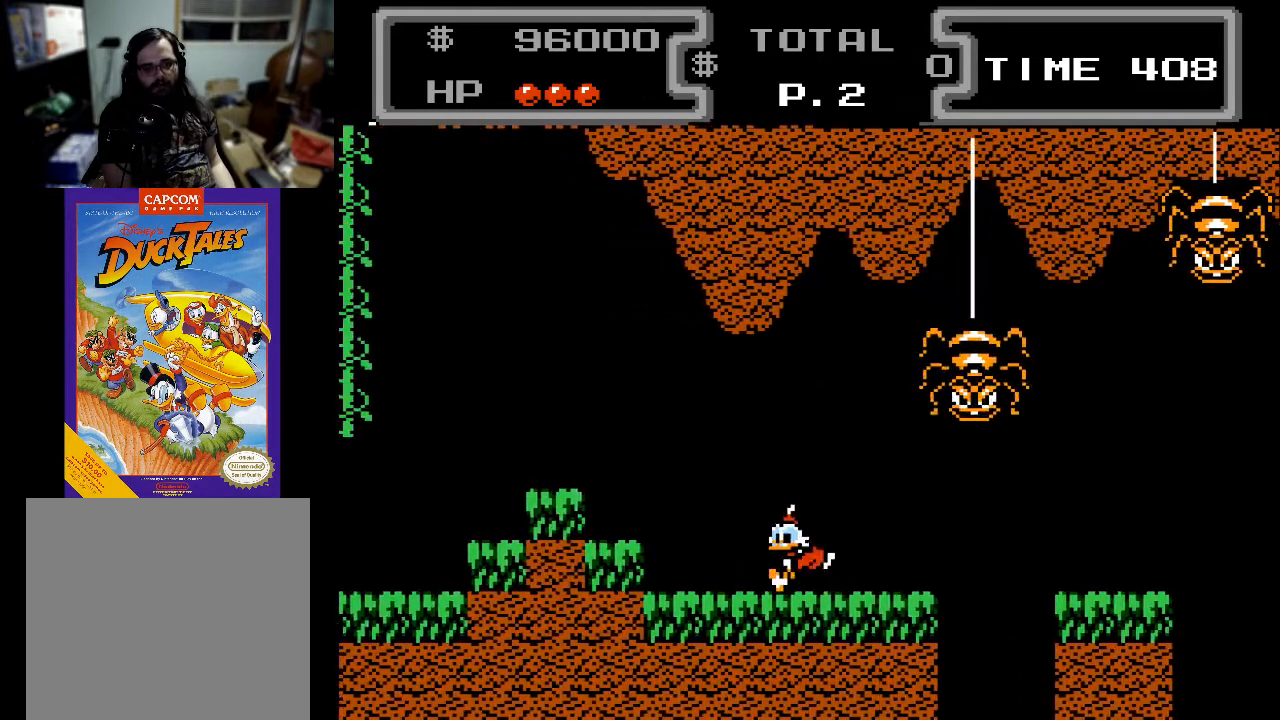
{"buttons": ["A", "DPAD_DOWN"], "events": [[67, "DPAD_LEFT", "up"], [167, "DPAD_RIGHT", "down"], [200, "DPAD_RIGHT", "up"], [333, "A", "down"], [367, "DPAD_RIGHT", "down"], [433, "DPAD_DOWN", "down"], [467, "DPAD_RIGHT", "up"]]}